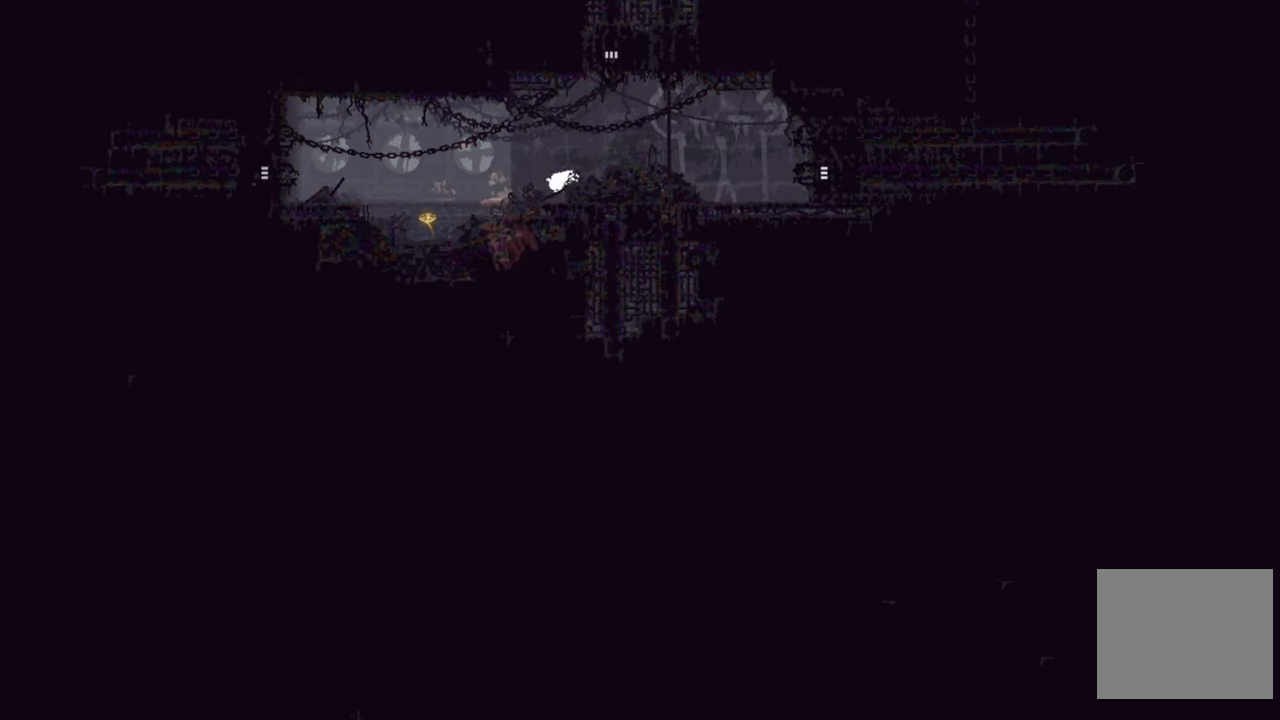
Gameplay with a controller (Xbox layout); each line is a JSON object with the inputs held at the frame after it. "events" lists button and stick changes between this image and that frame as [ms after this image, input, new state], when the widget could be followed in between.
{"buttons": [], "left_stick": "right", "right_stick": "center", "events": [[117, "A", "down"], [384, "A", "up"]]}
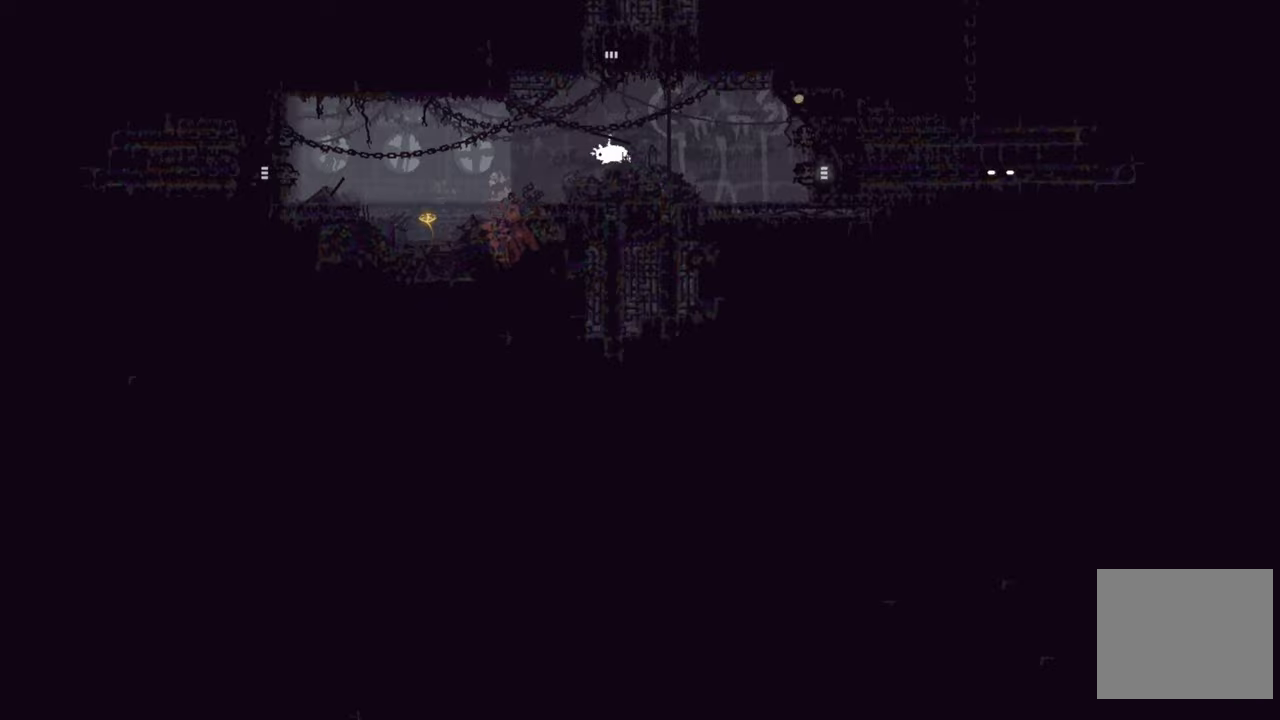
{"buttons": [], "left_stick": "center", "right_stick": "center", "events": [[483, "left_stick", "center"]]}
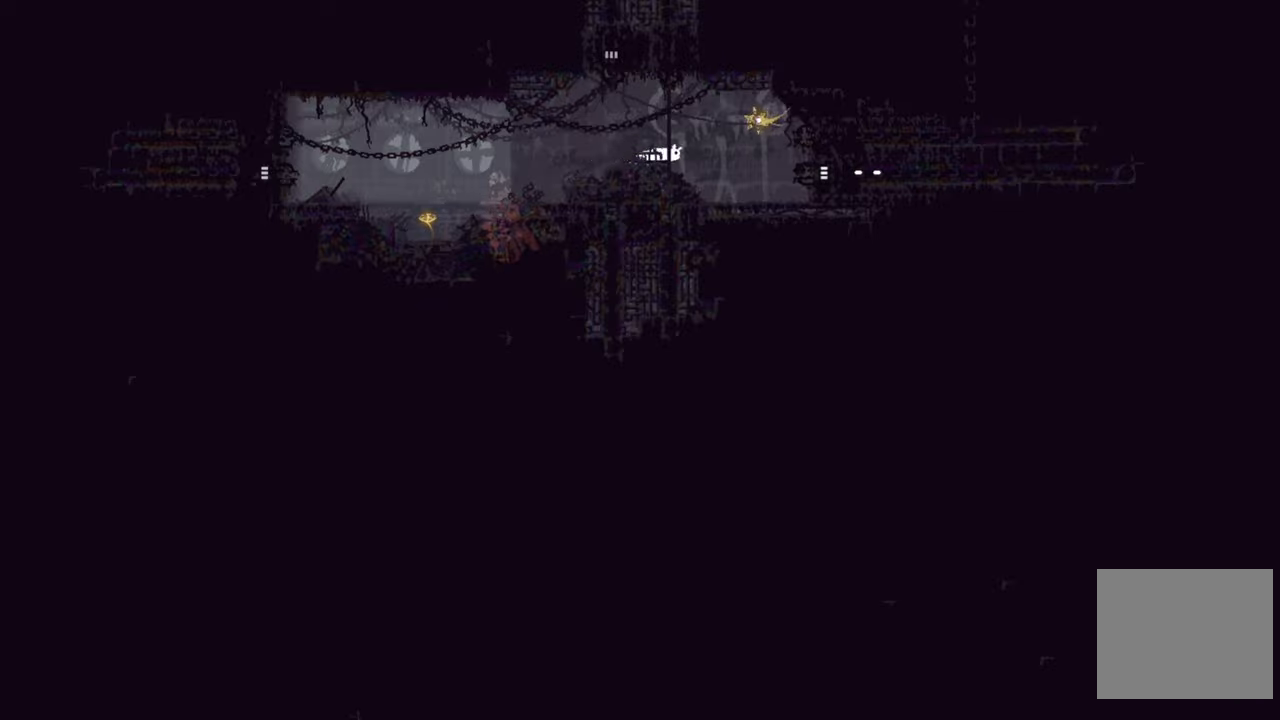
{"buttons": [], "left_stick": "right", "right_stick": "center", "events": [[66, "left_stick", "right"]]}
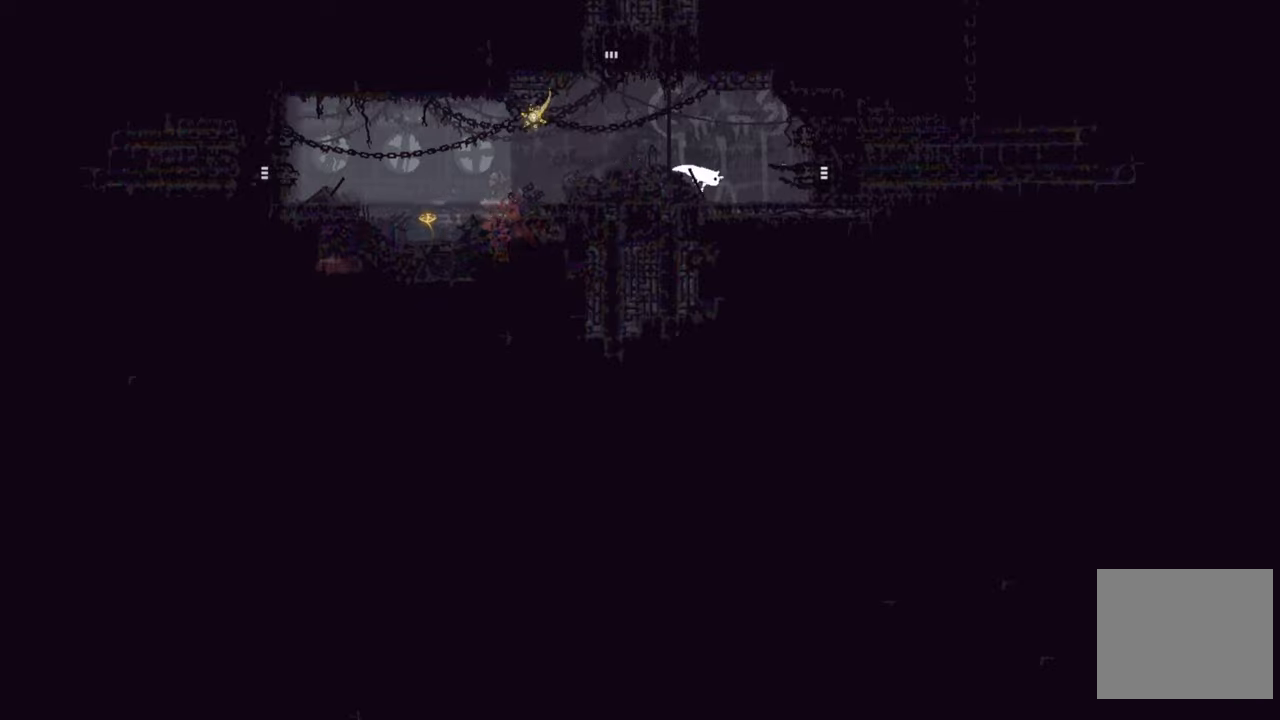
{"buttons": [], "left_stick": "right", "right_stick": "center", "events": []}
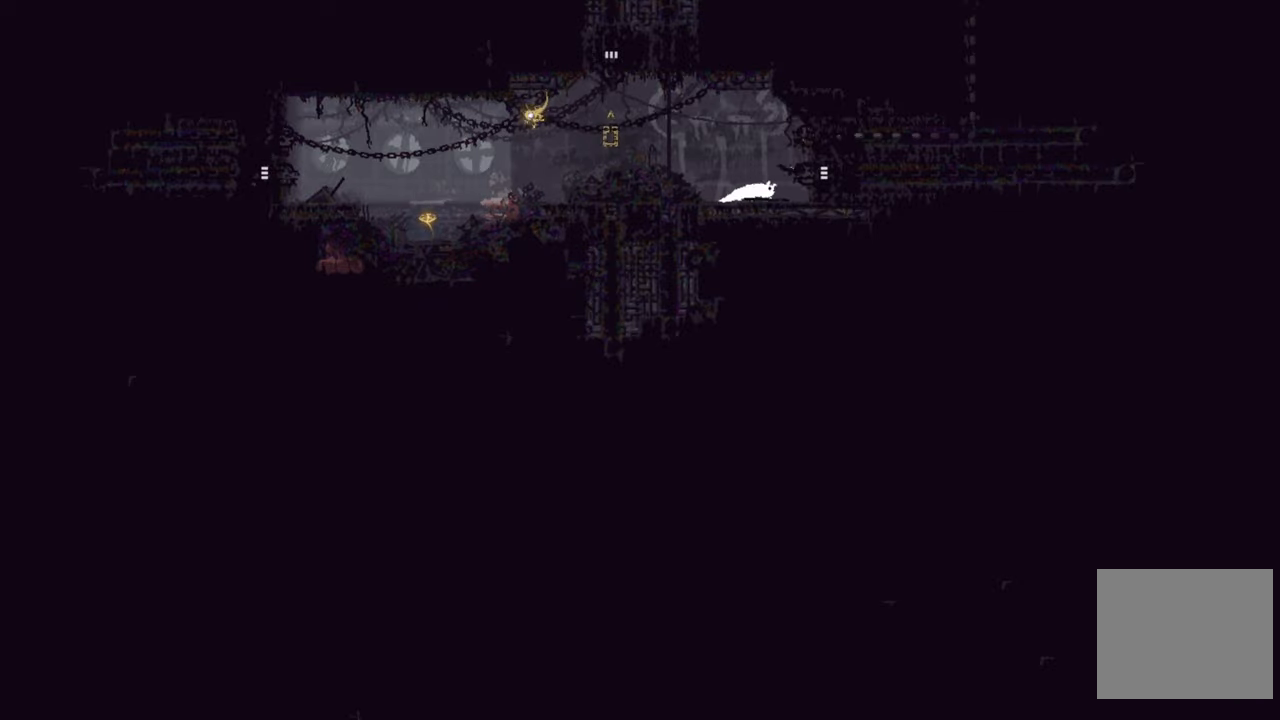
{"buttons": ["A"], "left_stick": "center", "right_stick": "center", "events": [[66, "X", "down"], [66, "left_stick", "center"], [416, "A", "down"], [466, "X", "up"]]}
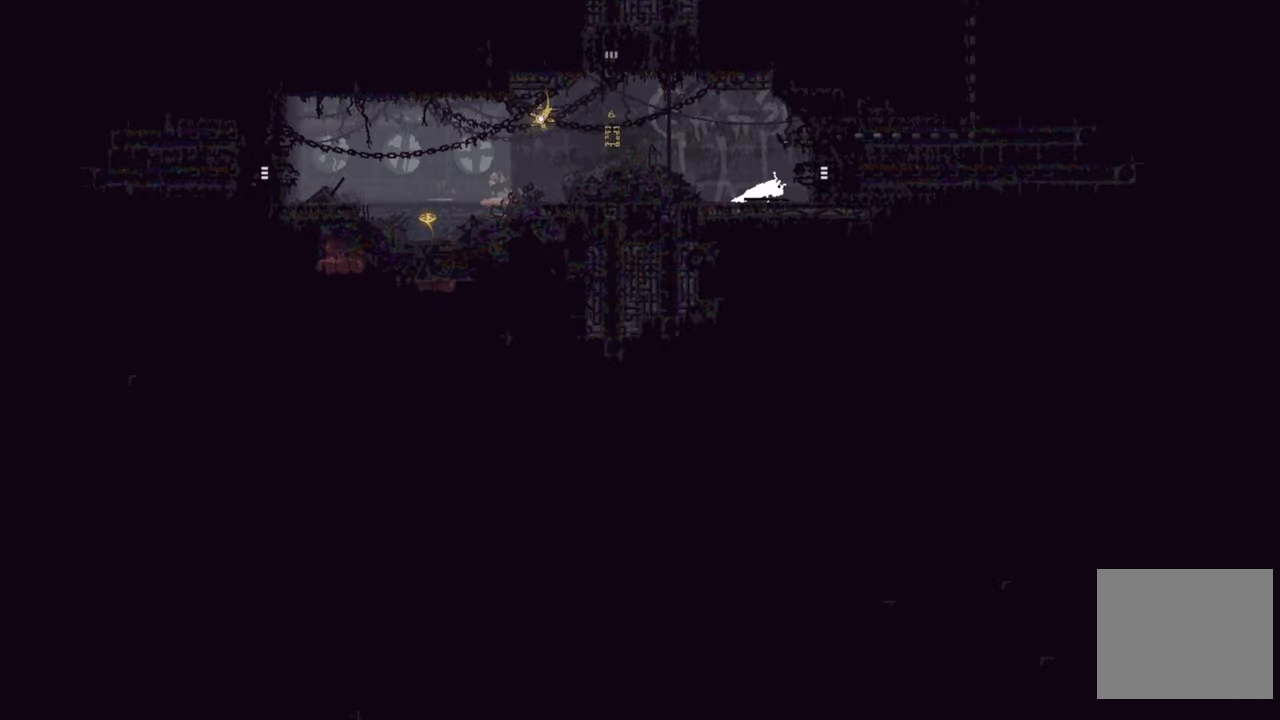
{"buttons": ["X"], "left_stick": "up-left", "right_stick": "center", "events": [[183, "left_stick", "up-right"], [233, "X", "down"], [316, "A", "up"], [483, "left_stick", "up-left"]]}
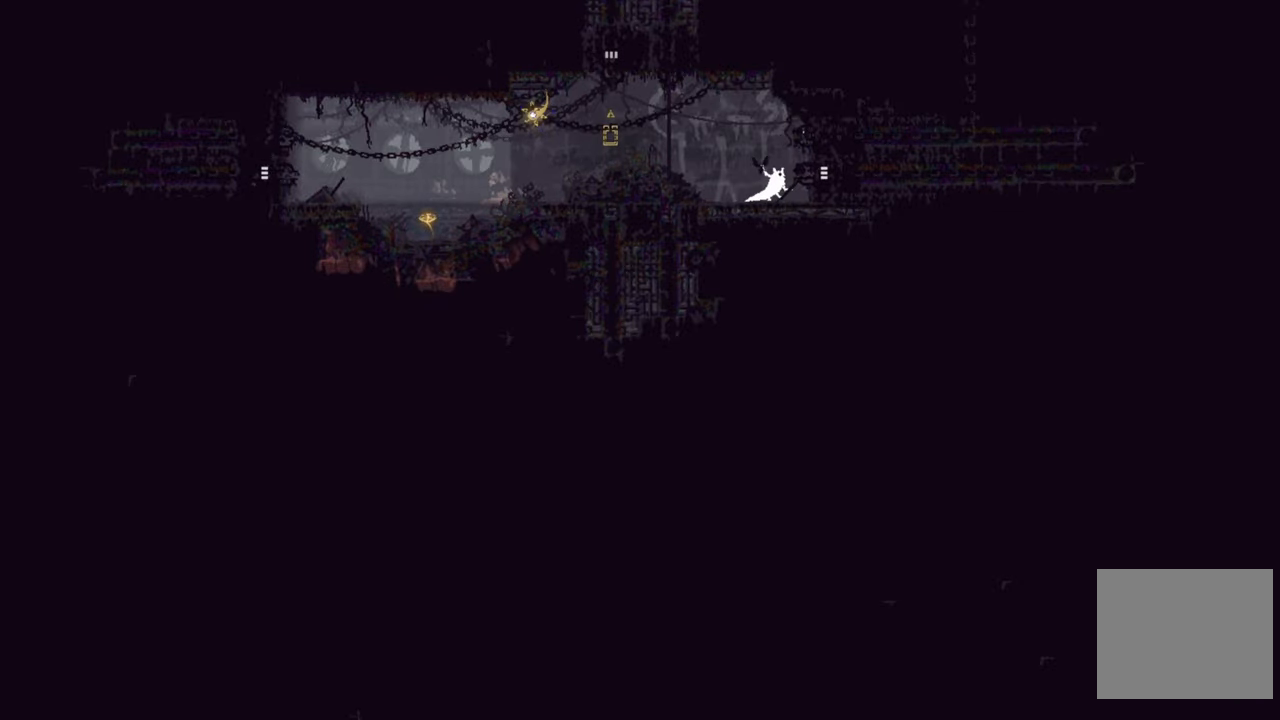
{"buttons": ["X"], "left_stick": "center", "right_stick": "center", "events": [[200, "left_stick", "center"]]}
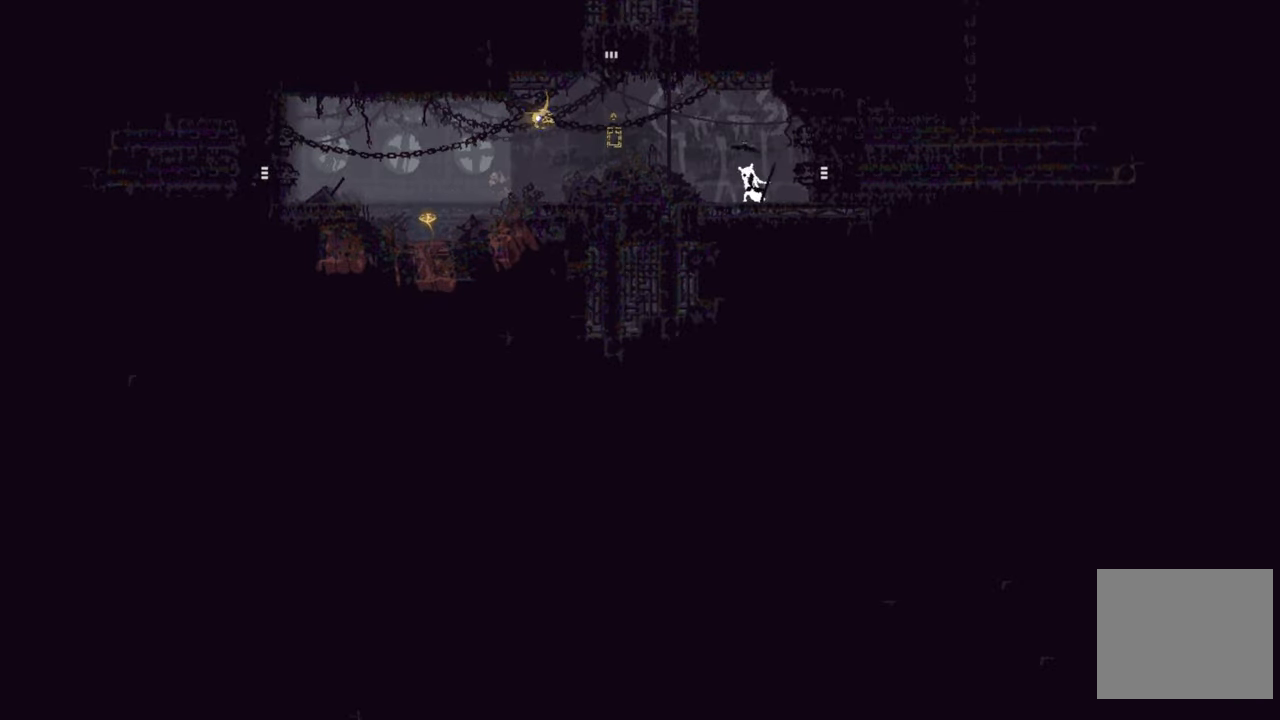
{"buttons": ["X"], "left_stick": "center", "right_stick": "center", "events": []}
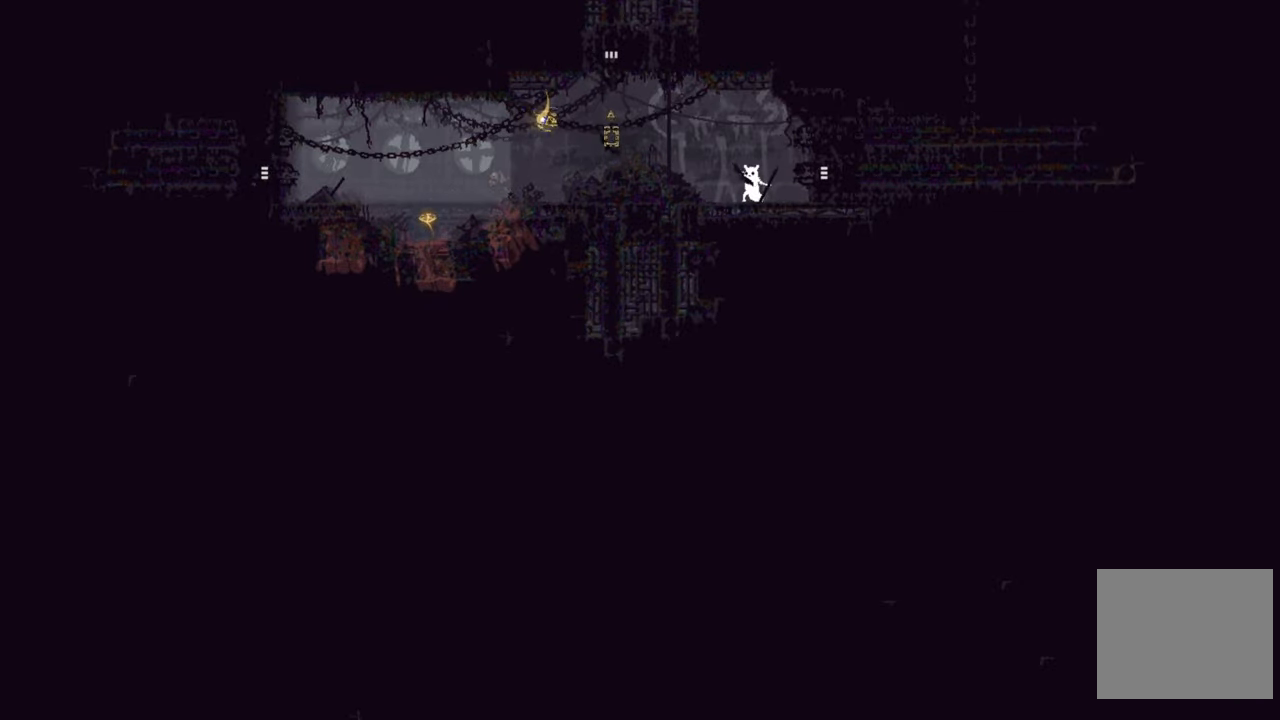
{"buttons": ["X"], "left_stick": "center", "right_stick": "center", "events": []}
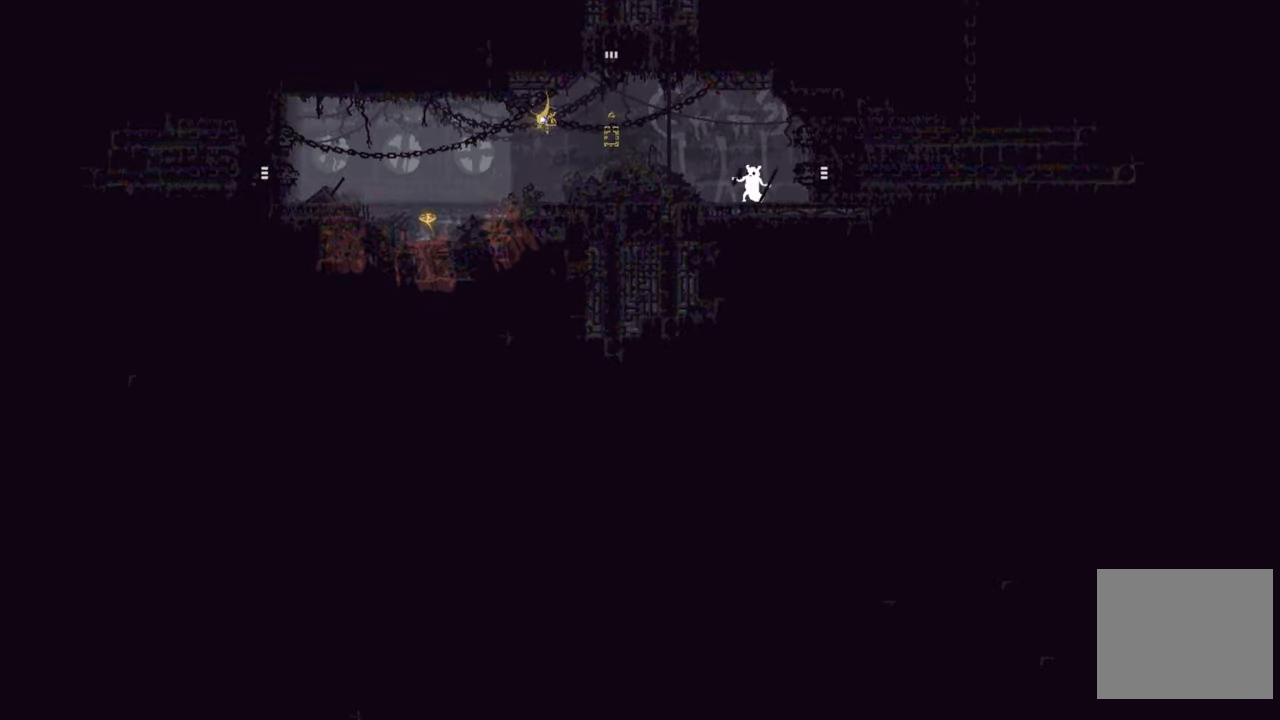
{"buttons": ["X"], "left_stick": "center", "right_stick": "center", "events": []}
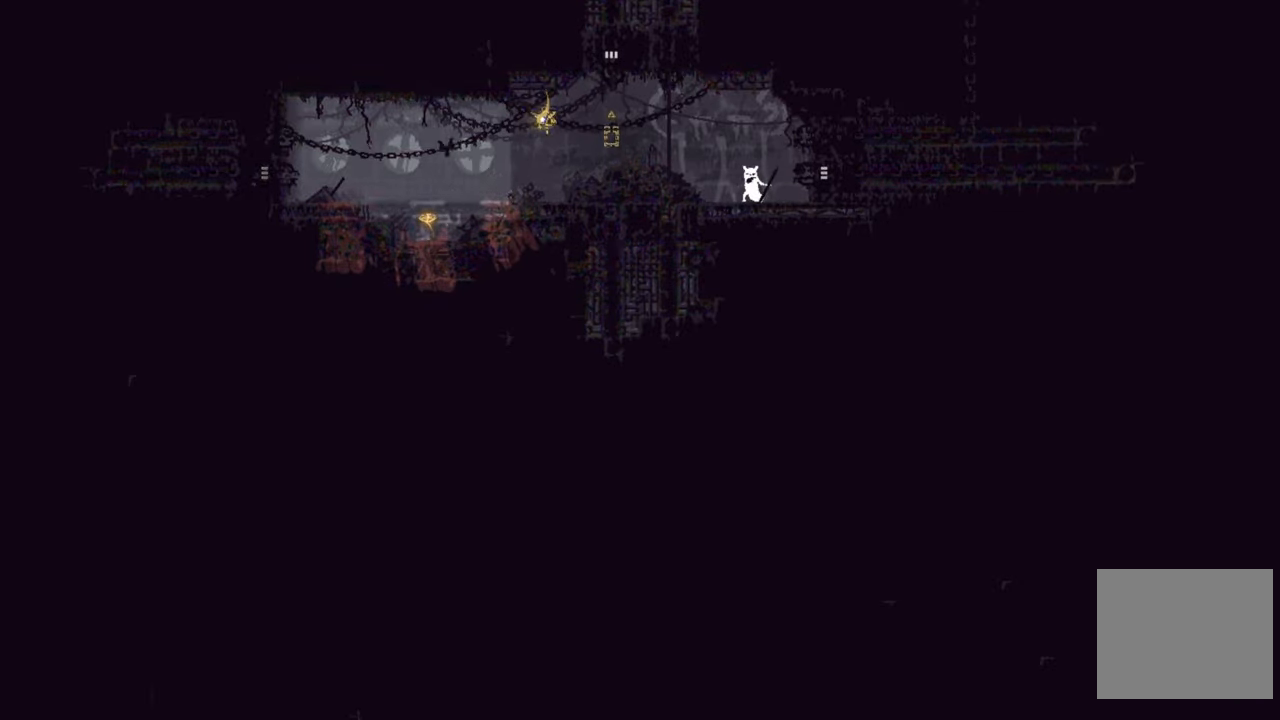
{"buttons": ["X"], "left_stick": "center", "right_stick": "center", "events": []}
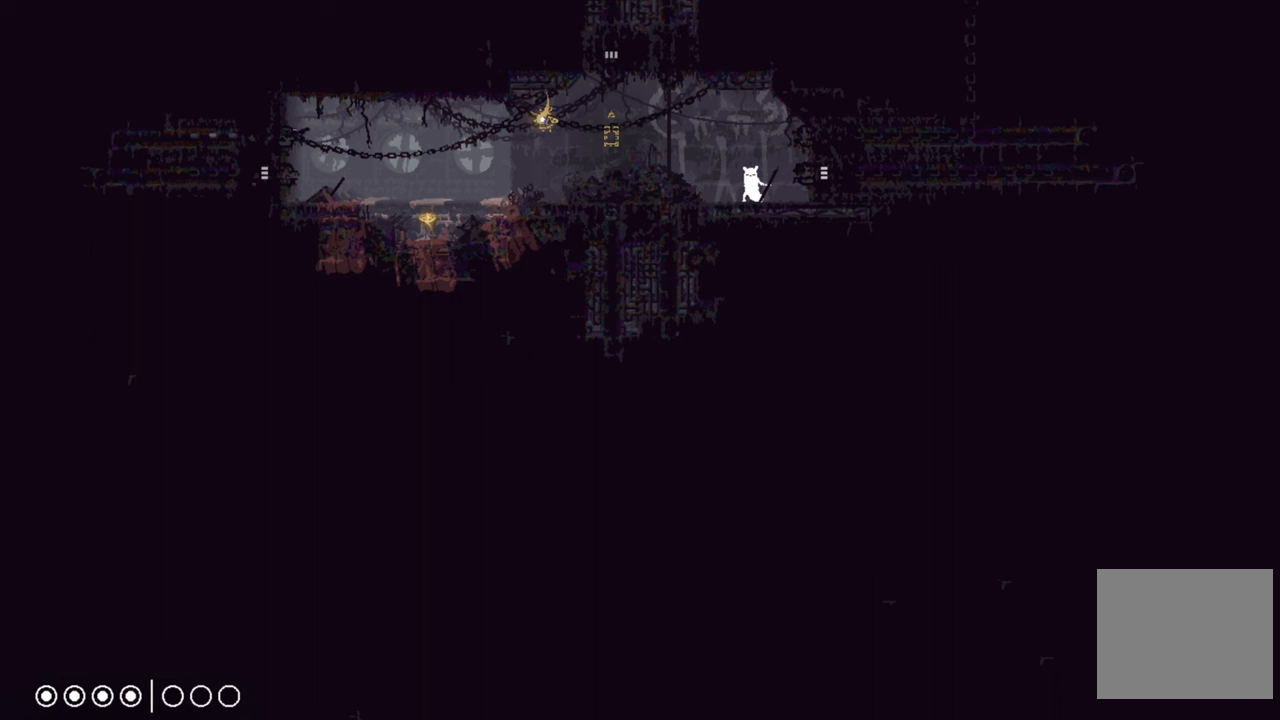
{"buttons": ["X"], "left_stick": "right", "right_stick": "center", "events": [[133, "left_stick", "right"]]}
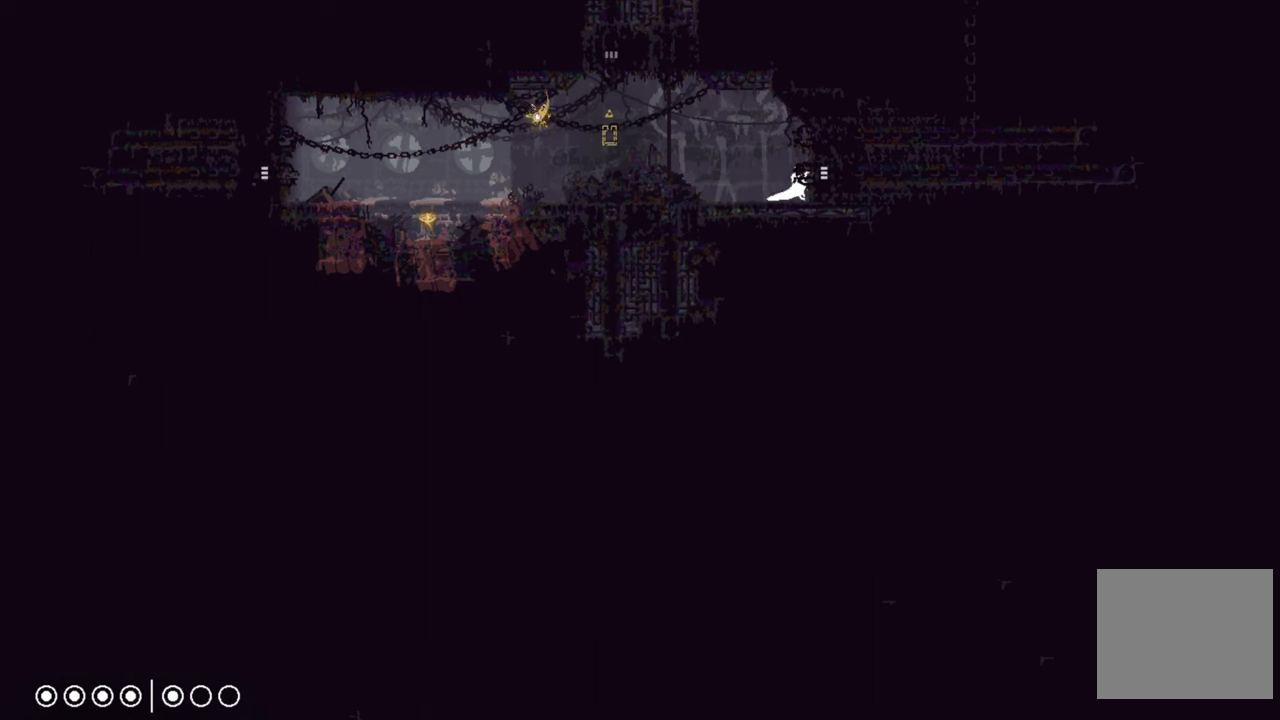
{"buttons": [], "left_stick": "right", "right_stick": "center", "events": [[67, "A", "down"], [67, "X", "up"], [183, "A", "up"]]}
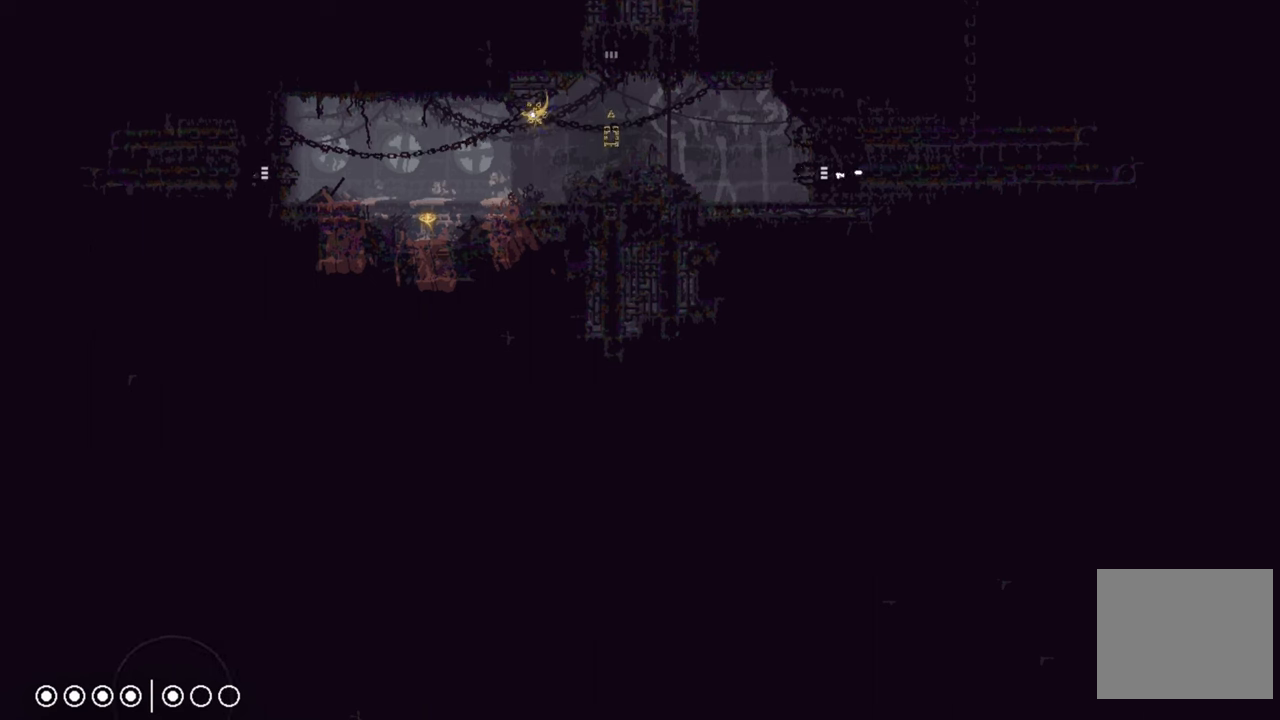
{"buttons": [], "left_stick": "right", "right_stick": "center", "events": []}
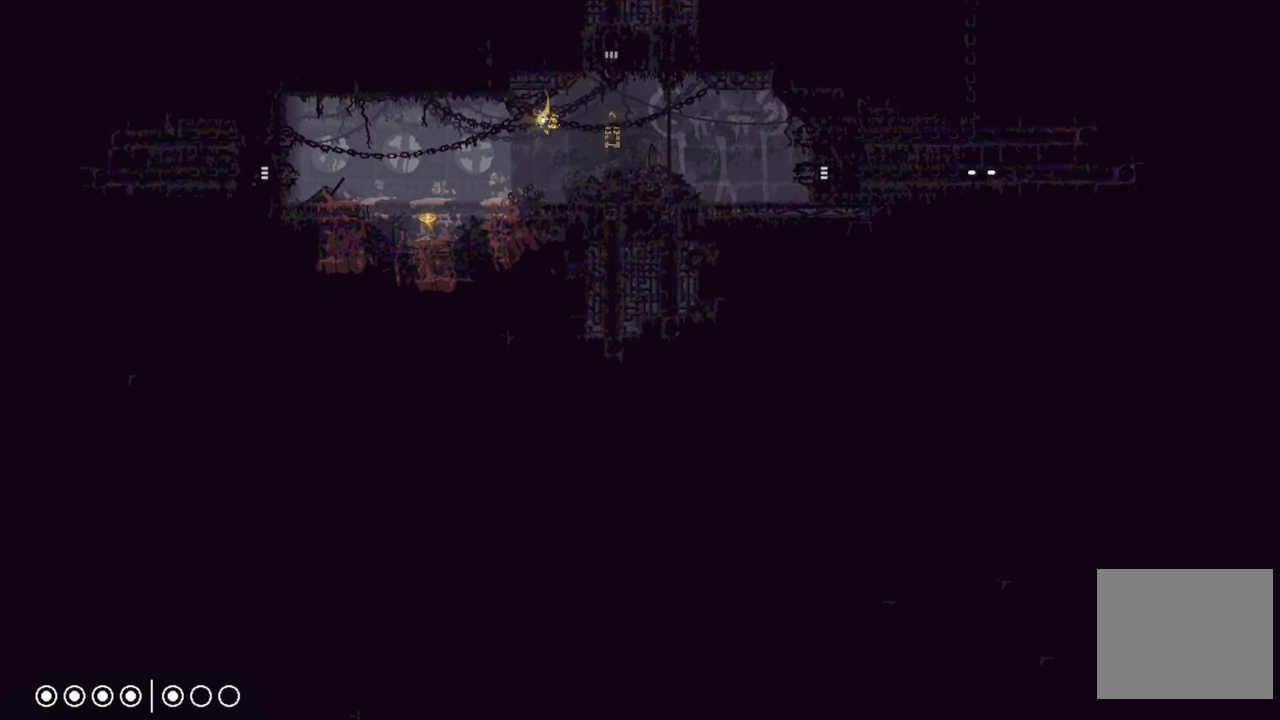
{"buttons": [], "left_stick": "right", "right_stick": "center", "events": []}
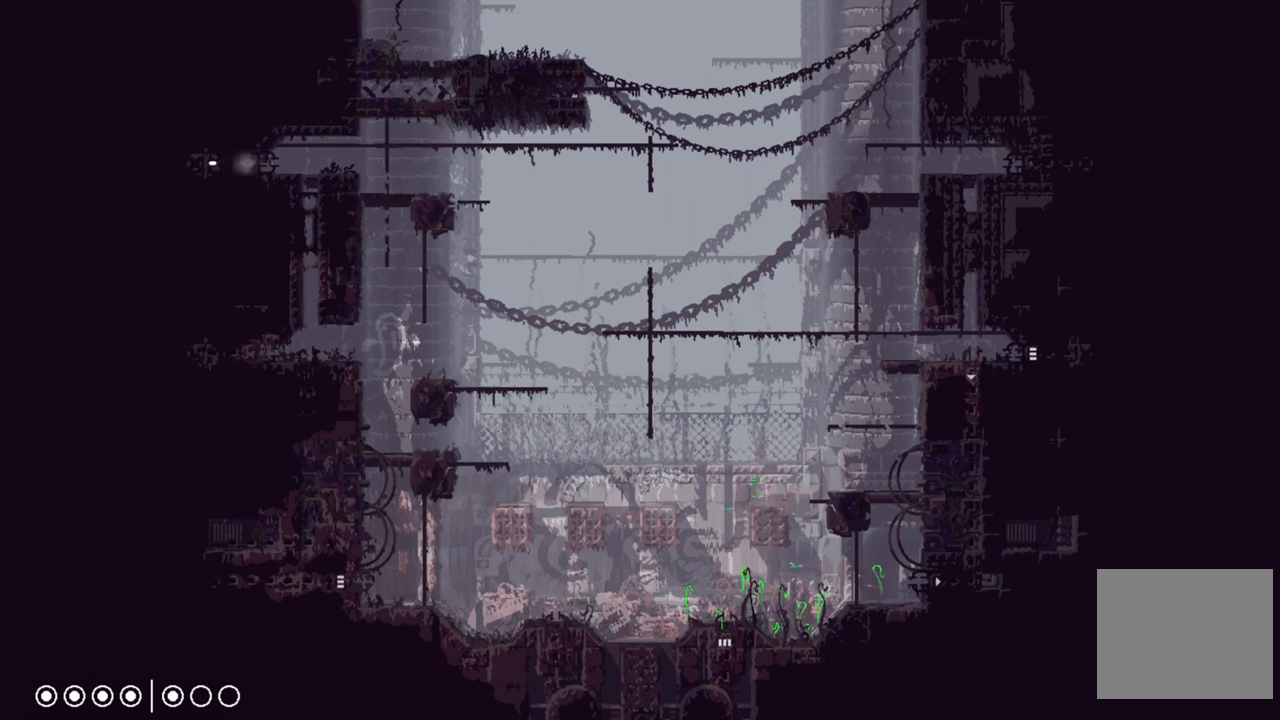
{"buttons": [], "left_stick": "right", "right_stick": "center", "events": []}
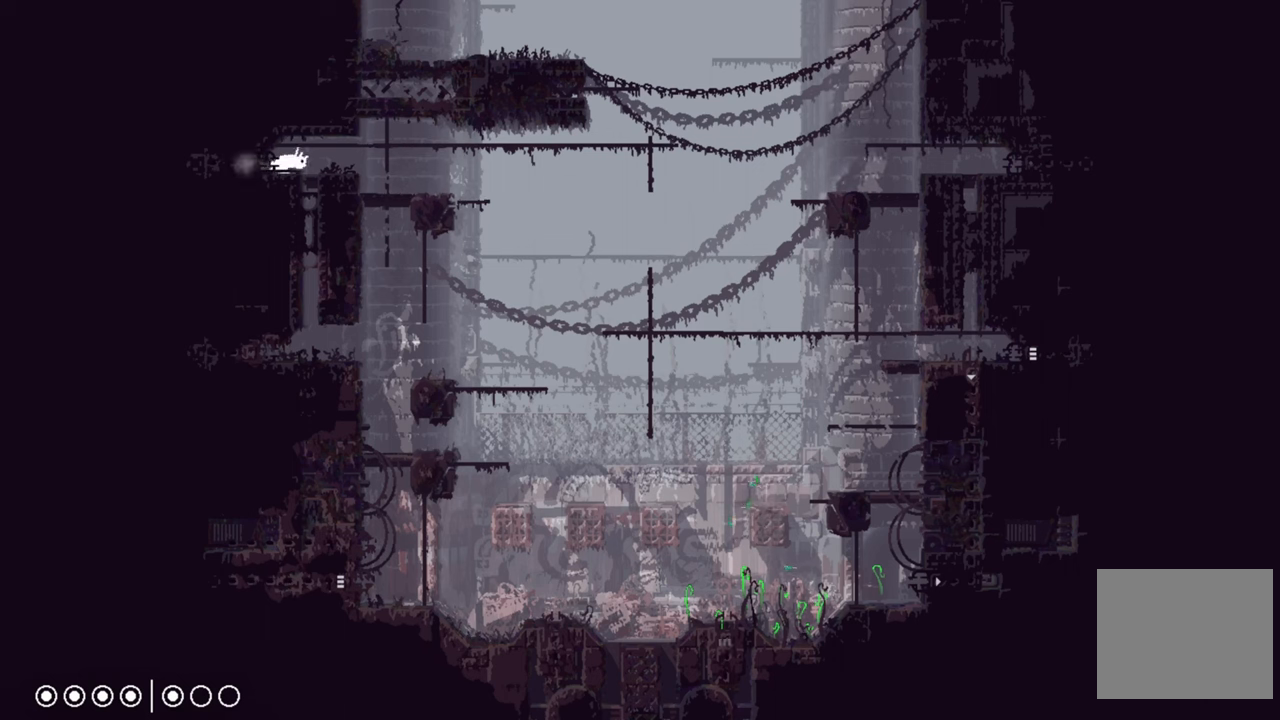
{"buttons": [], "left_stick": "center", "right_stick": "center", "events": [[450, "left_stick", "center"]]}
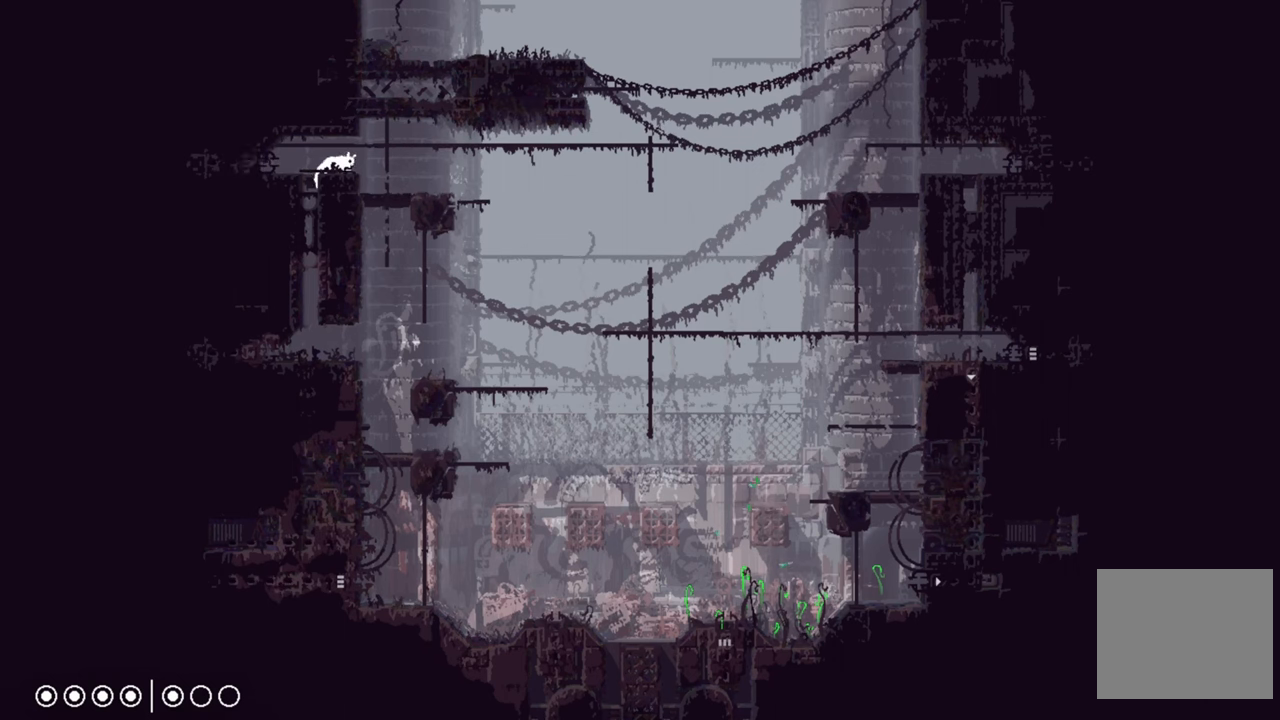
{"buttons": [], "left_stick": "center", "right_stick": "center", "events": []}
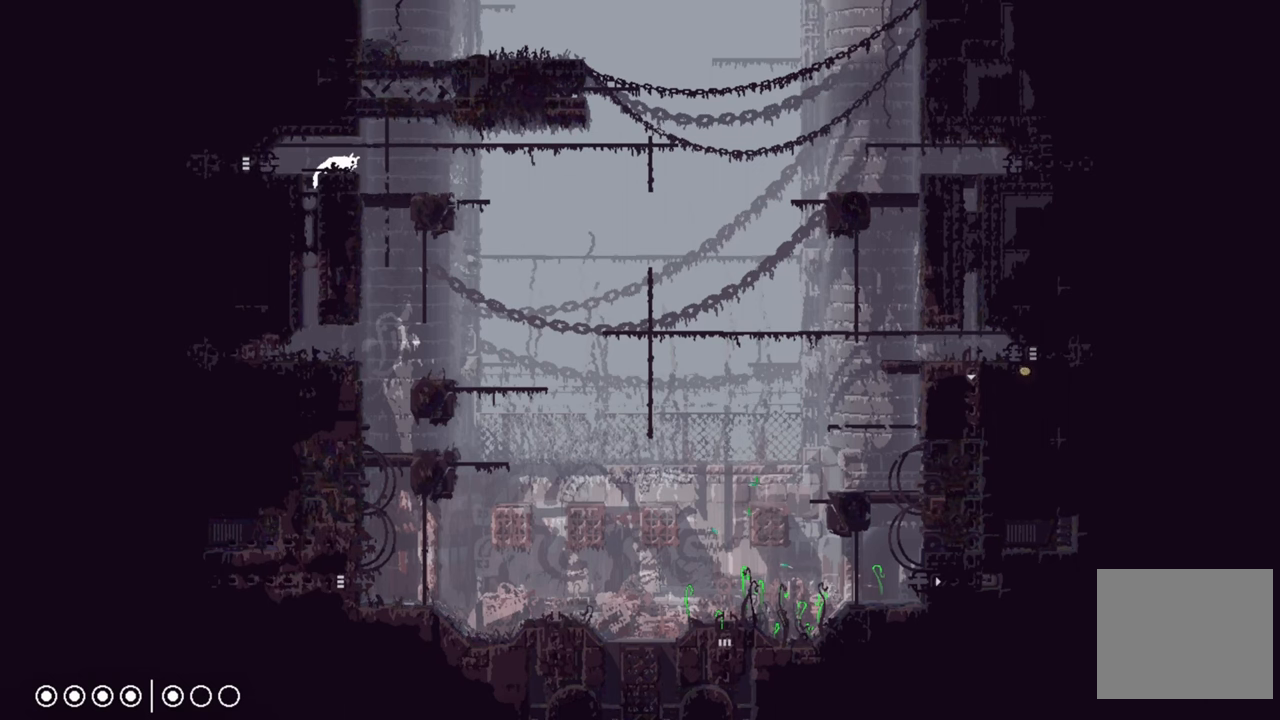
{"buttons": [], "left_stick": "center", "right_stick": "center", "events": []}
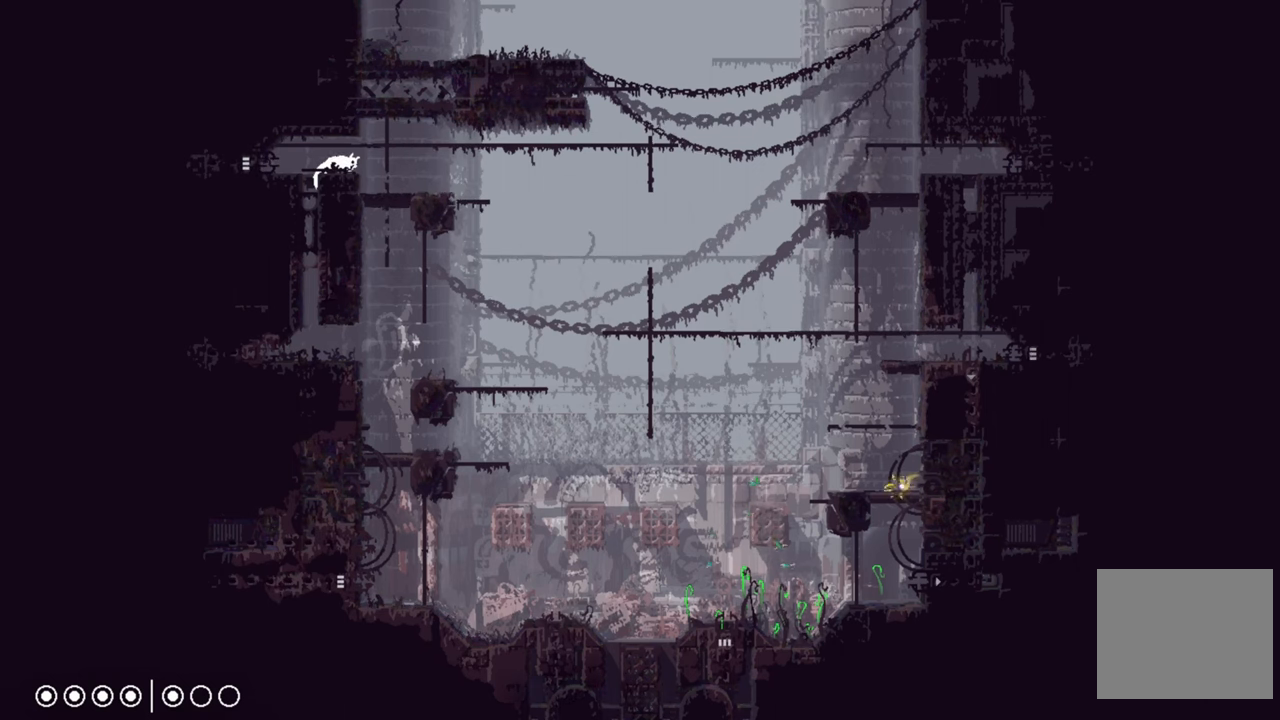
{"buttons": [], "left_stick": "center", "right_stick": "center", "events": []}
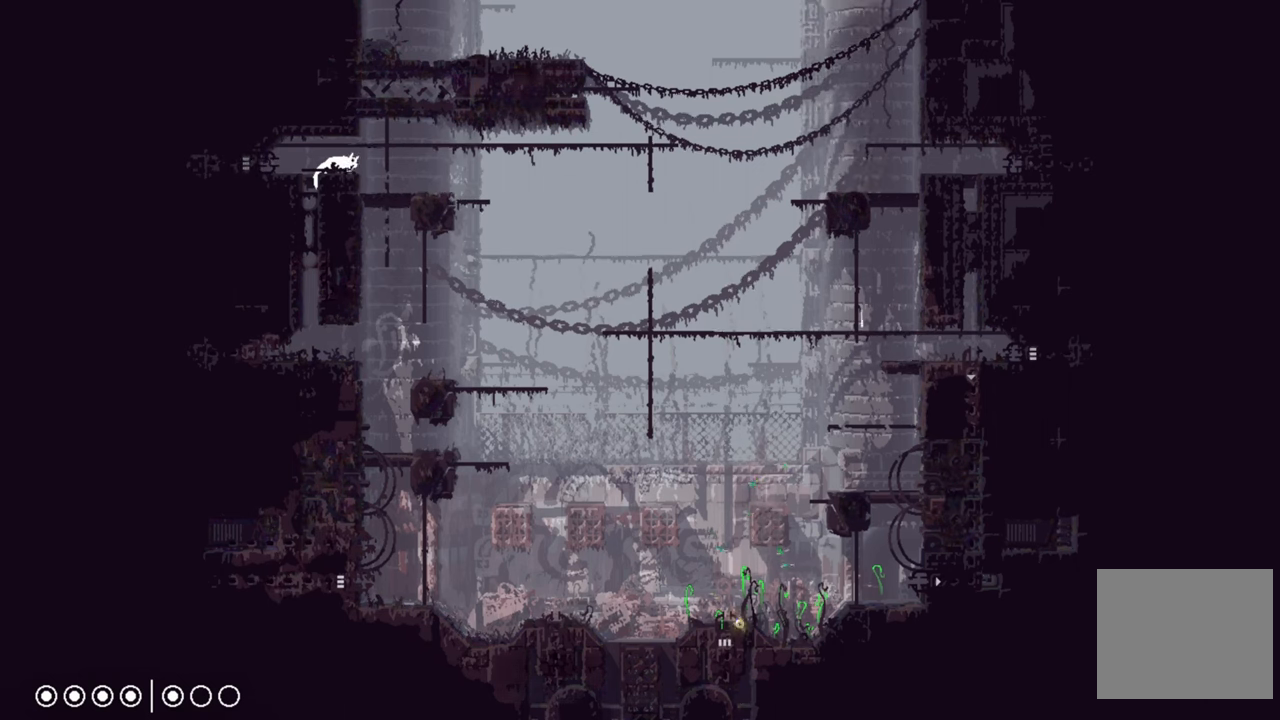
{"buttons": [], "left_stick": "center", "right_stick": "center", "events": []}
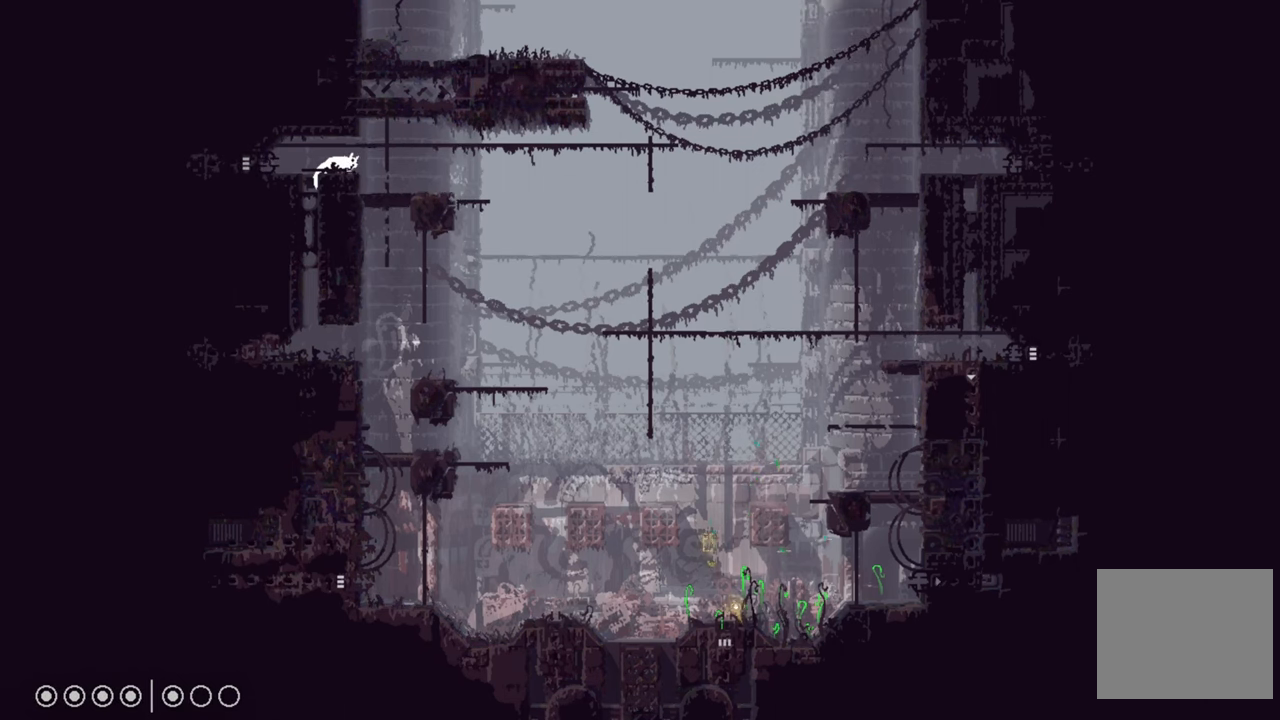
{"buttons": [], "left_stick": "center", "right_stick": "center", "events": []}
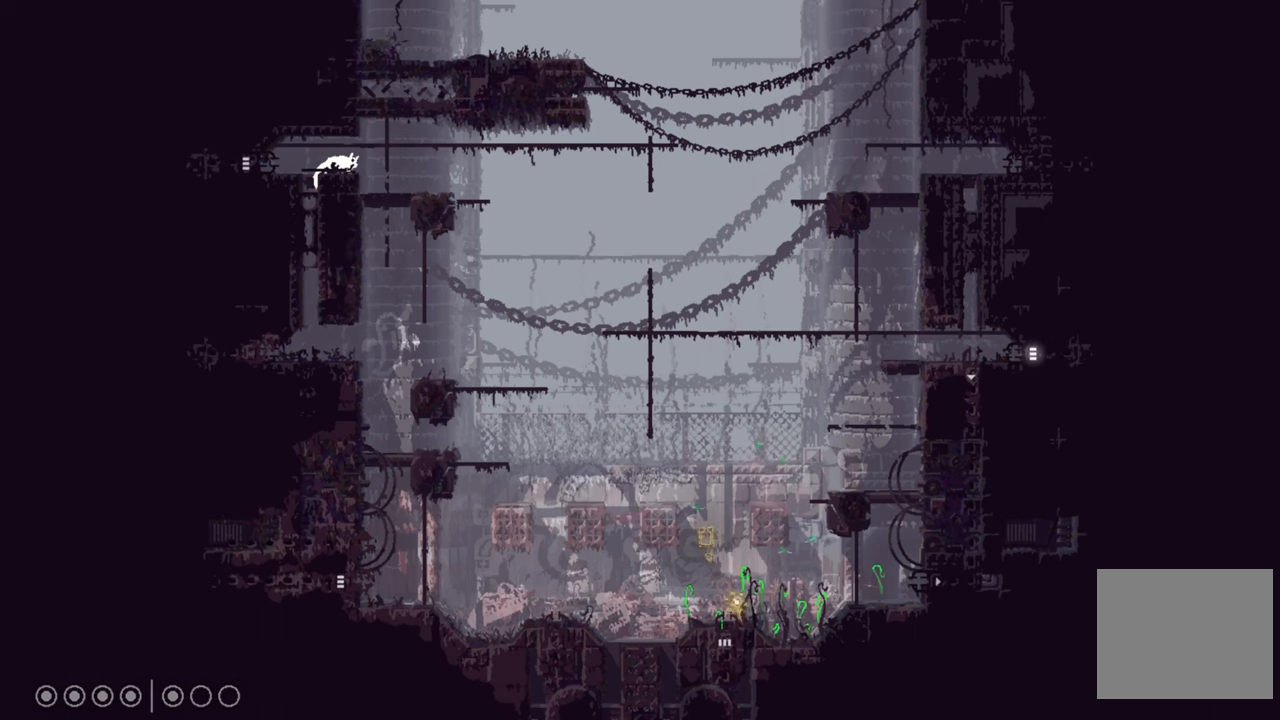
{"buttons": [], "left_stick": "center", "right_stick": "center", "events": []}
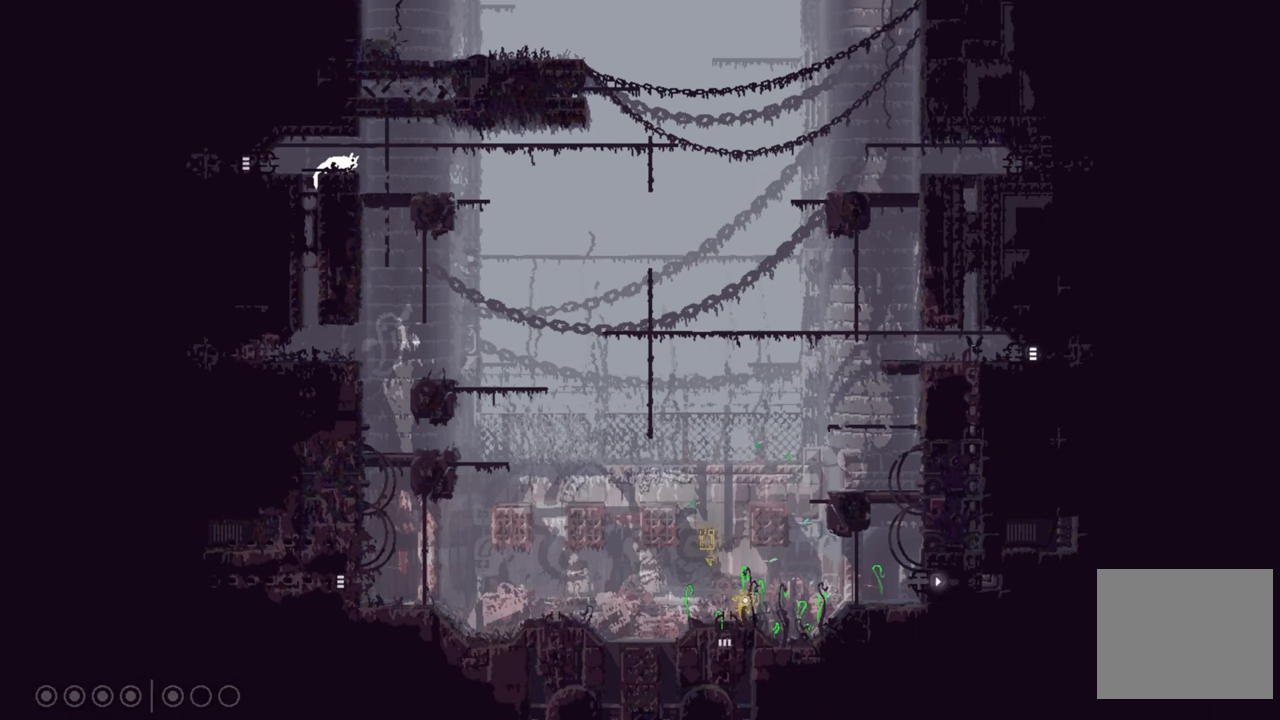
{"buttons": [], "left_stick": "center", "right_stick": "center", "events": []}
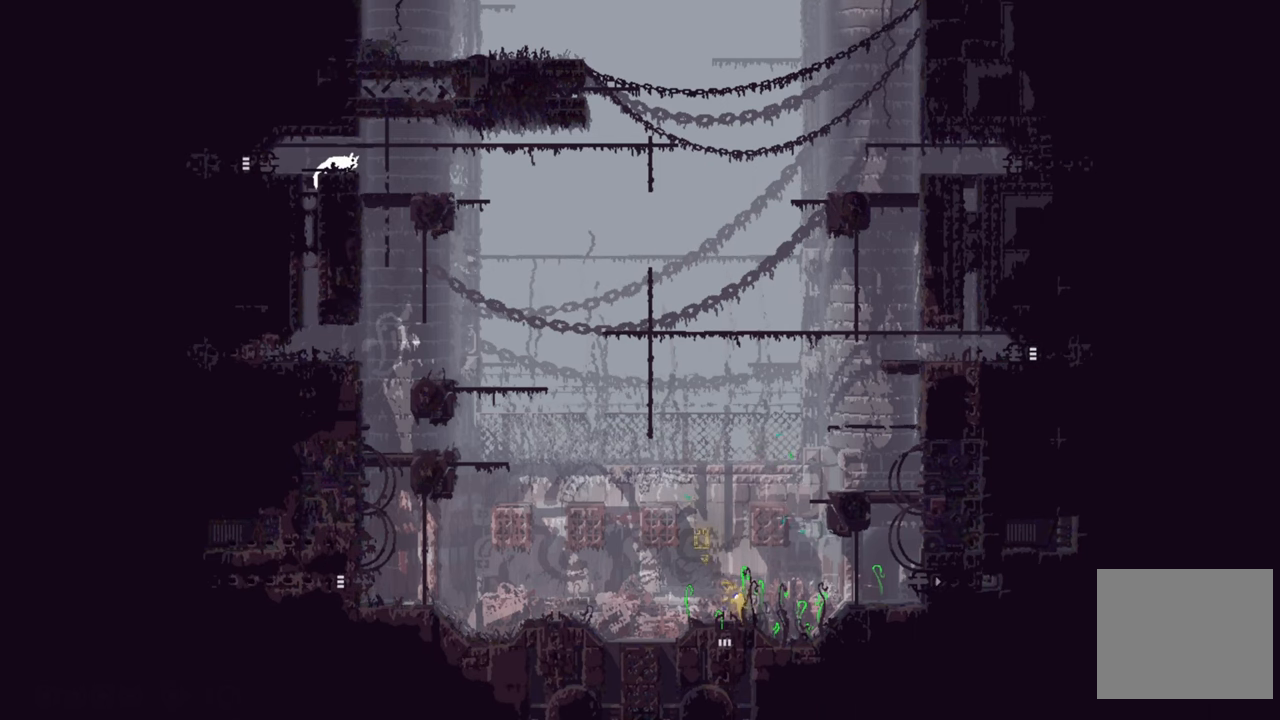
{"buttons": [], "left_stick": "center", "right_stick": "center", "events": []}
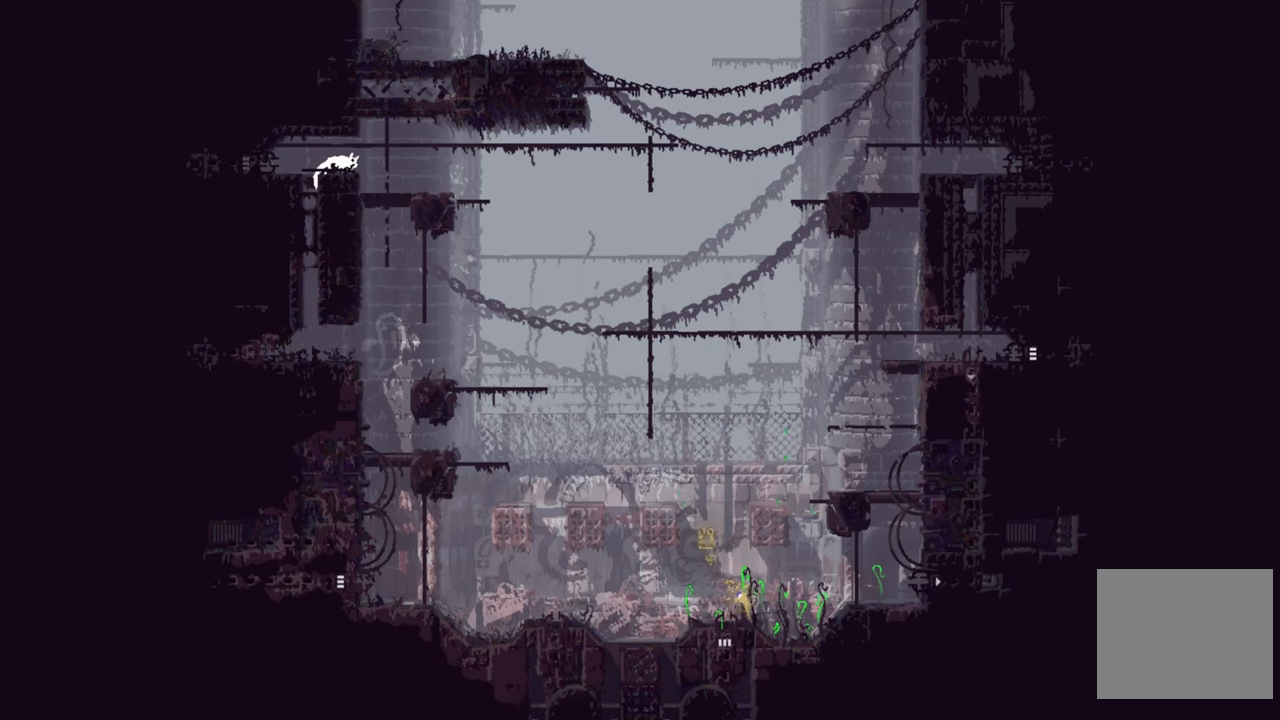
{"buttons": [], "left_stick": "center", "right_stick": "center", "events": []}
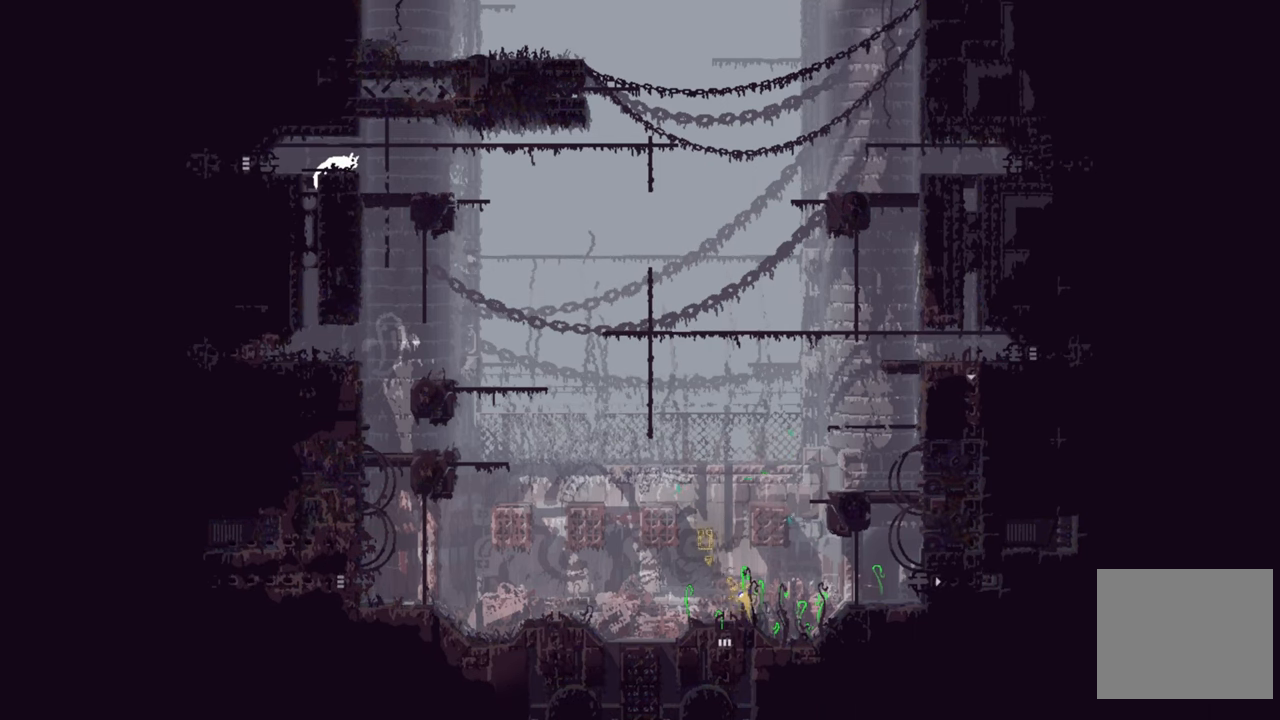
{"buttons": [], "left_stick": "center", "right_stick": "center", "events": []}
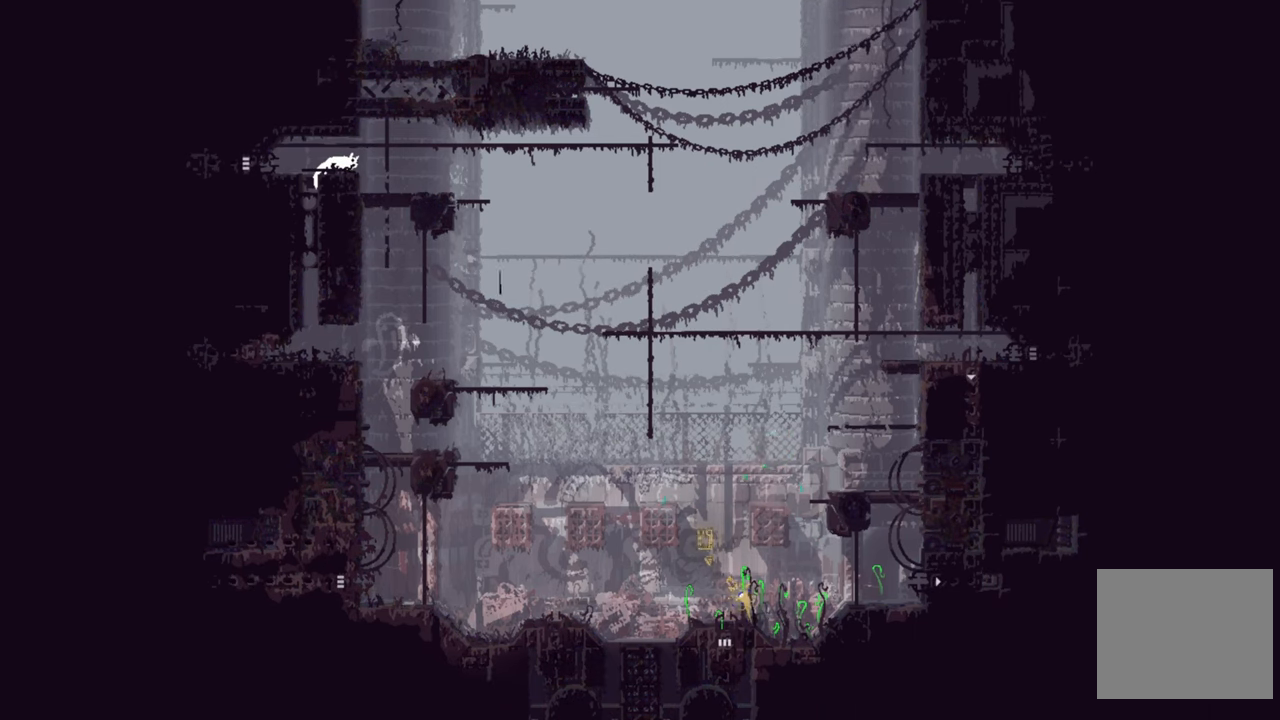
{"buttons": ["R1"], "left_stick": "center", "right_stick": "center", "events": [[484, "R1", "down"]]}
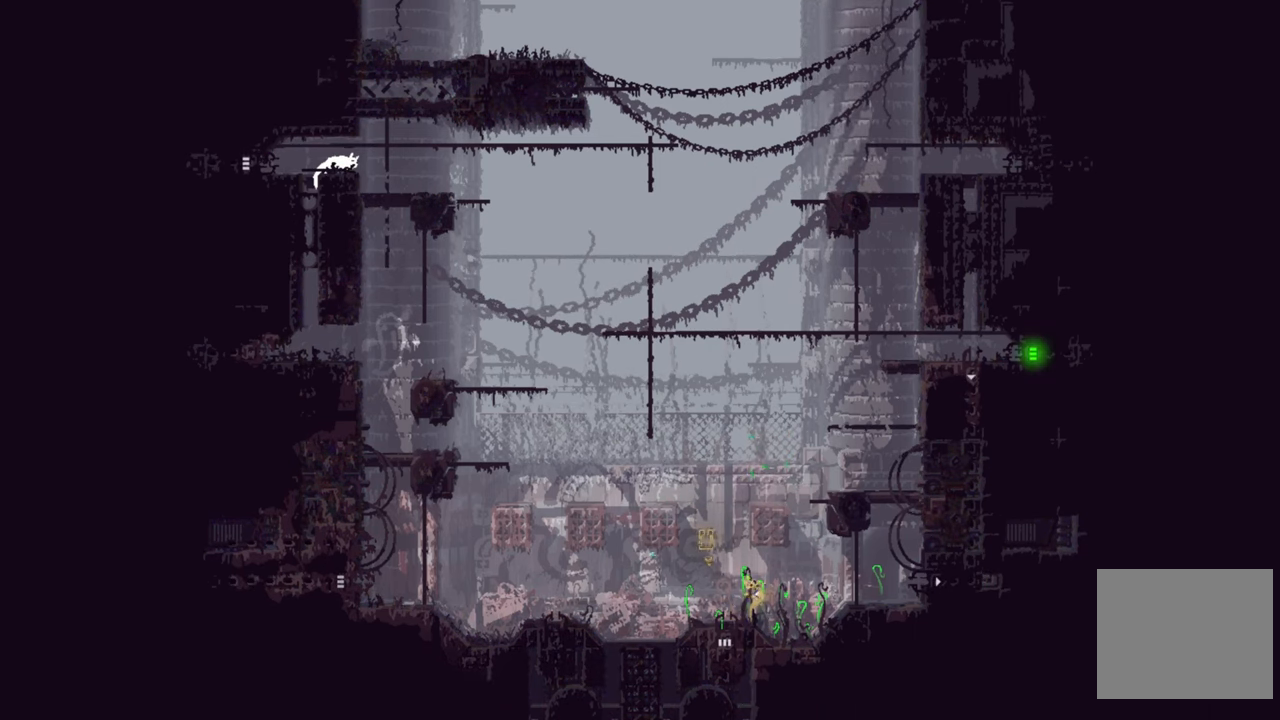
{"buttons": ["R1"], "left_stick": "center", "right_stick": "center", "events": []}